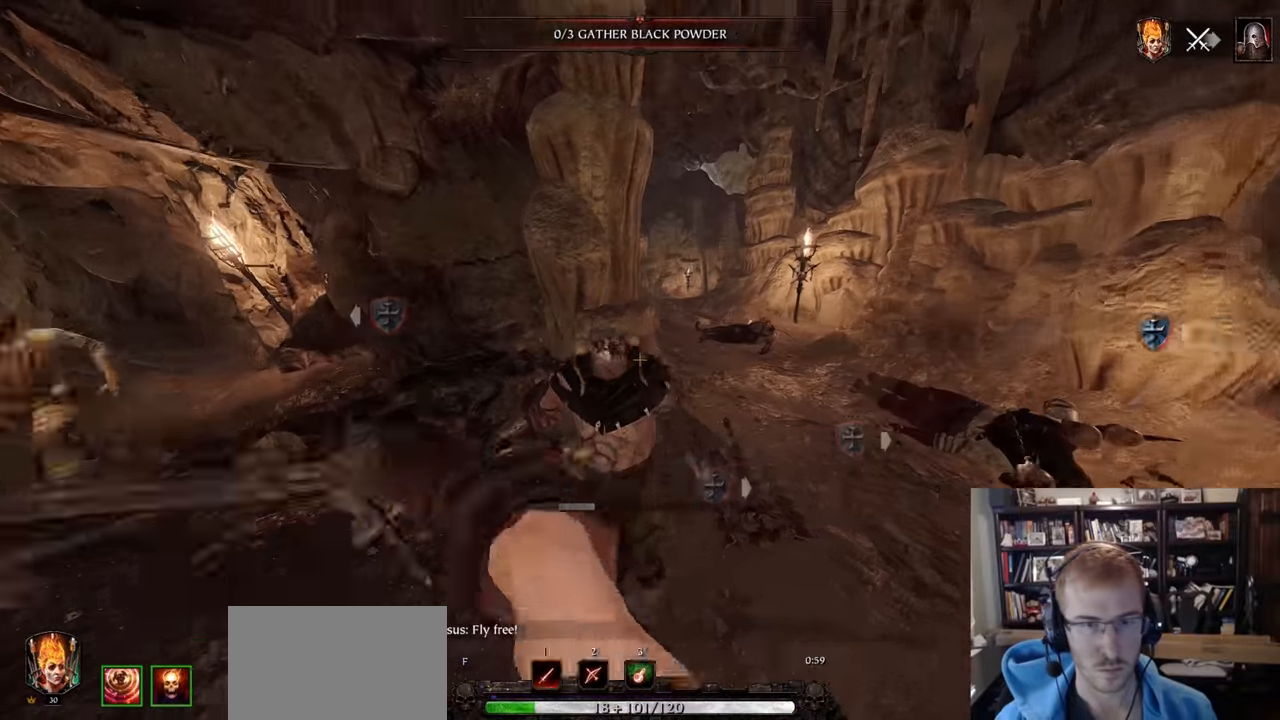
Gameplay with keyboard and mouse; each line is a JSON object with the keys and mouse buttons held at the frame after it. "events" lists presses ("down") and releases ("up") of "1", "2", "3", "4", "5", "a", "alt", "c", "caps_lock", "ctrl", "d", "e", "f", "g", "q", "r", "s", "shift", "space", "t", "tab", "v", "w", "x", "z", "mouse_left", "mouse_wheel" and "mouse_right" between this image and that frame as [ms after this image, input, new state], when the widget could be followed in between. "mouse_left", "mouse_wheel", "mouse_right" = the "left", "wheel", "right" buttons of the "mouse" list. No other keys are recorded. "wheel" means that the mouse wheel is clicked or scrolled. Not read: mouse_move.
{"keys": ["d"], "mouse": [], "events": [[401, "mouse_left", "down"], [501, "mouse_left", "up"]]}
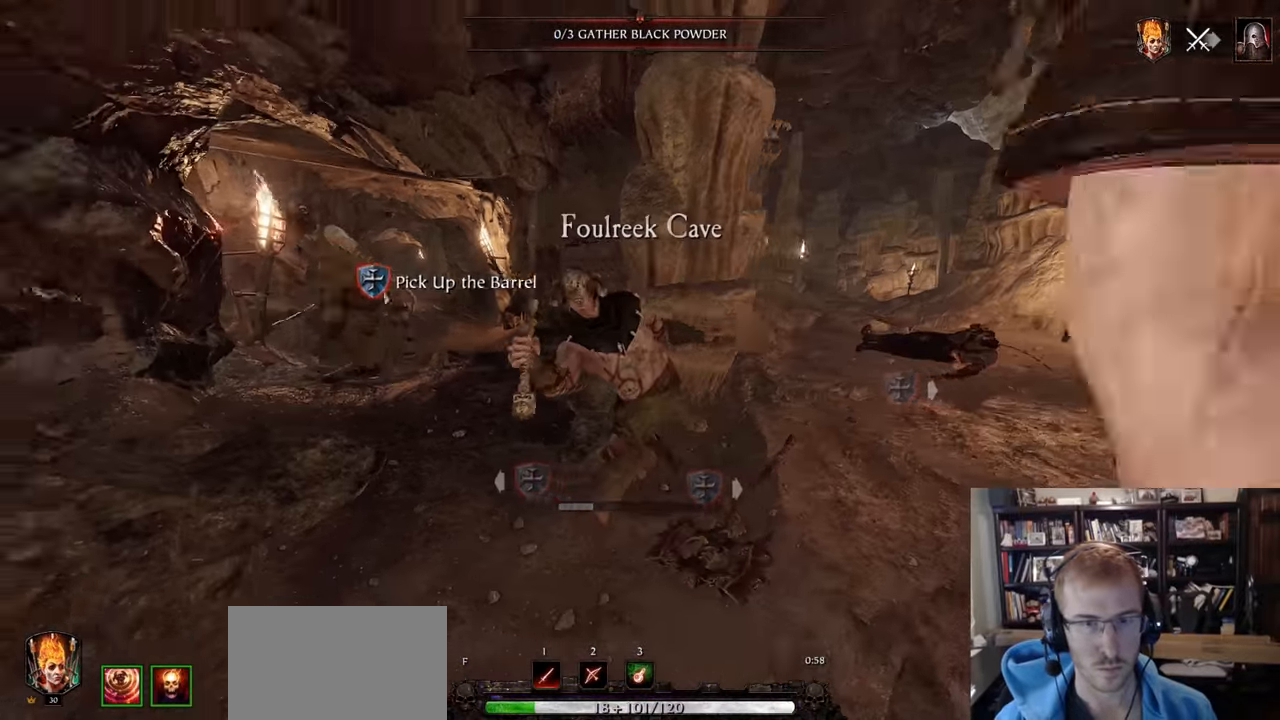
{"keys": ["a", "shift"], "mouse": [], "events": [[133, "mouse_left", "down"], [233, "mouse_left", "up"], [317, "a", "down"], [317, "d", "up"], [367, "shift", "down"]]}
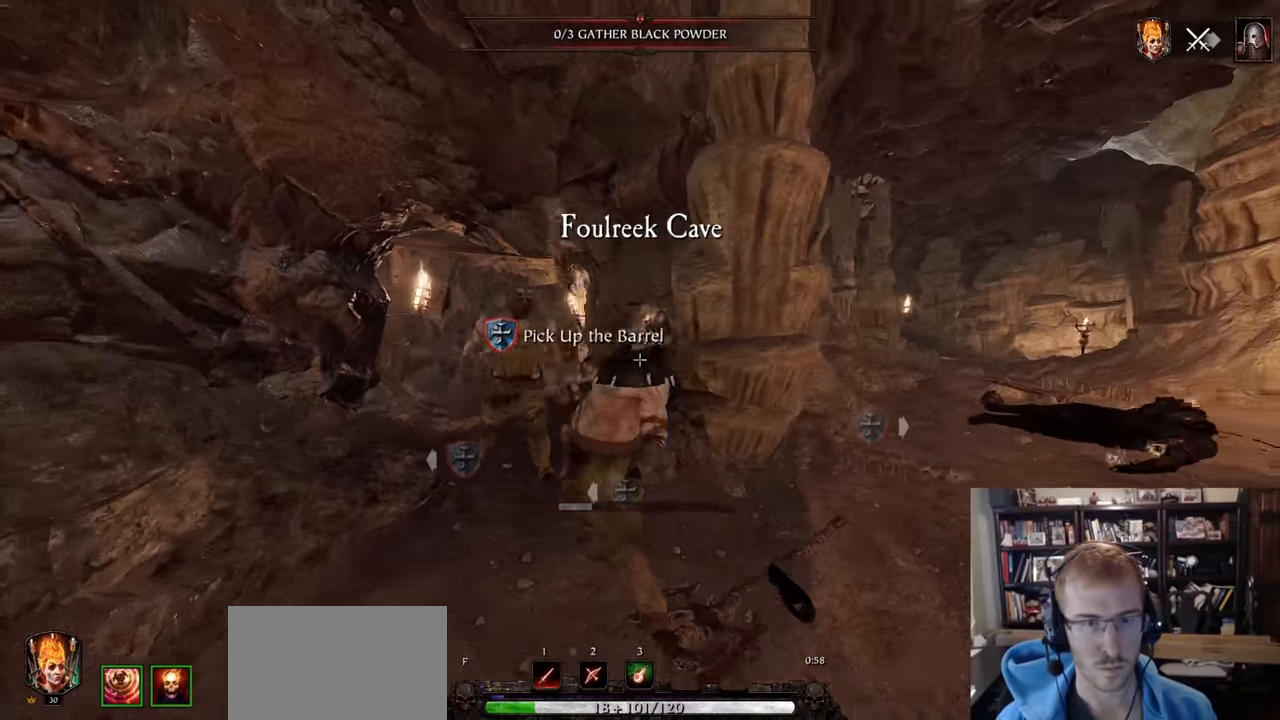
{"keys": ["d", "w"], "mouse": [], "events": [[50, "shift", "up"], [150, "mouse_left", "down"], [200, "mouse_left", "up"], [250, "mouse_left", "down"], [284, "a", "up"], [284, "mouse_left", "up"], [334, "w", "down"], [484, "d", "down"]]}
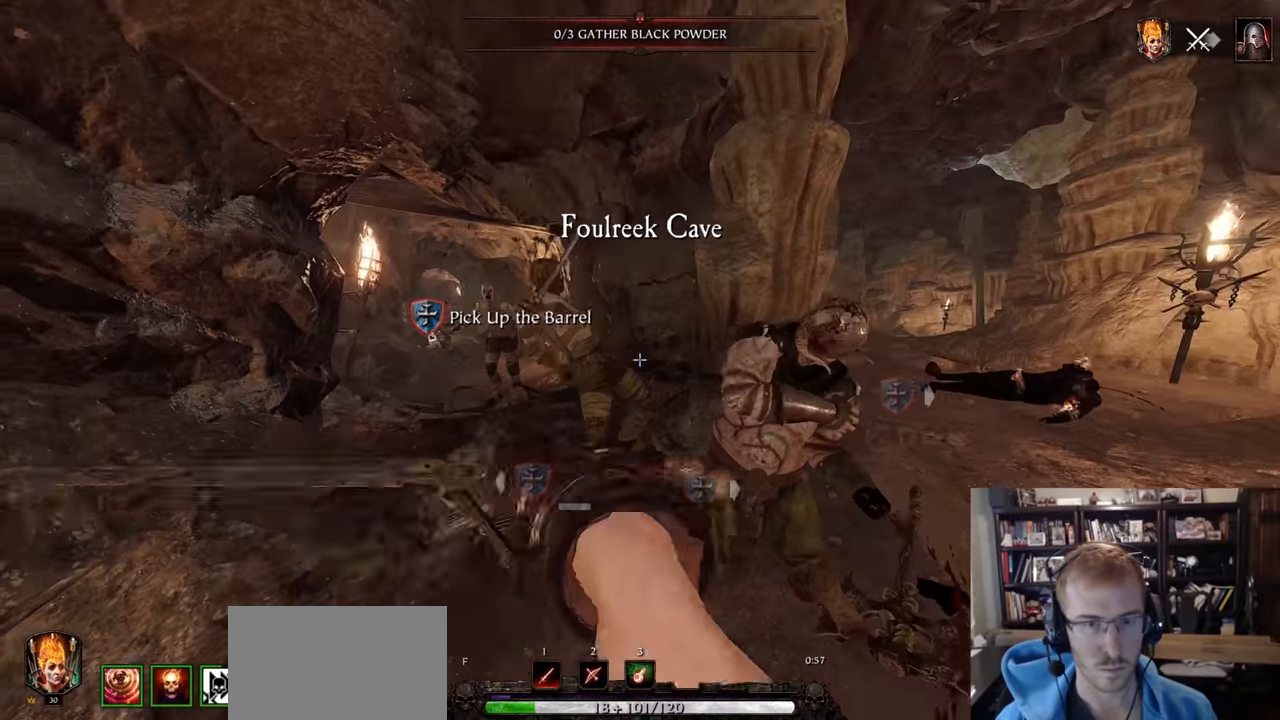
{"keys": ["w"], "mouse": [], "events": [[66, "w", "up"], [217, "space", "down"], [217, "w", "down"], [300, "d", "up"], [350, "q", "down"], [350, "space", "up"], [450, "q", "up"]]}
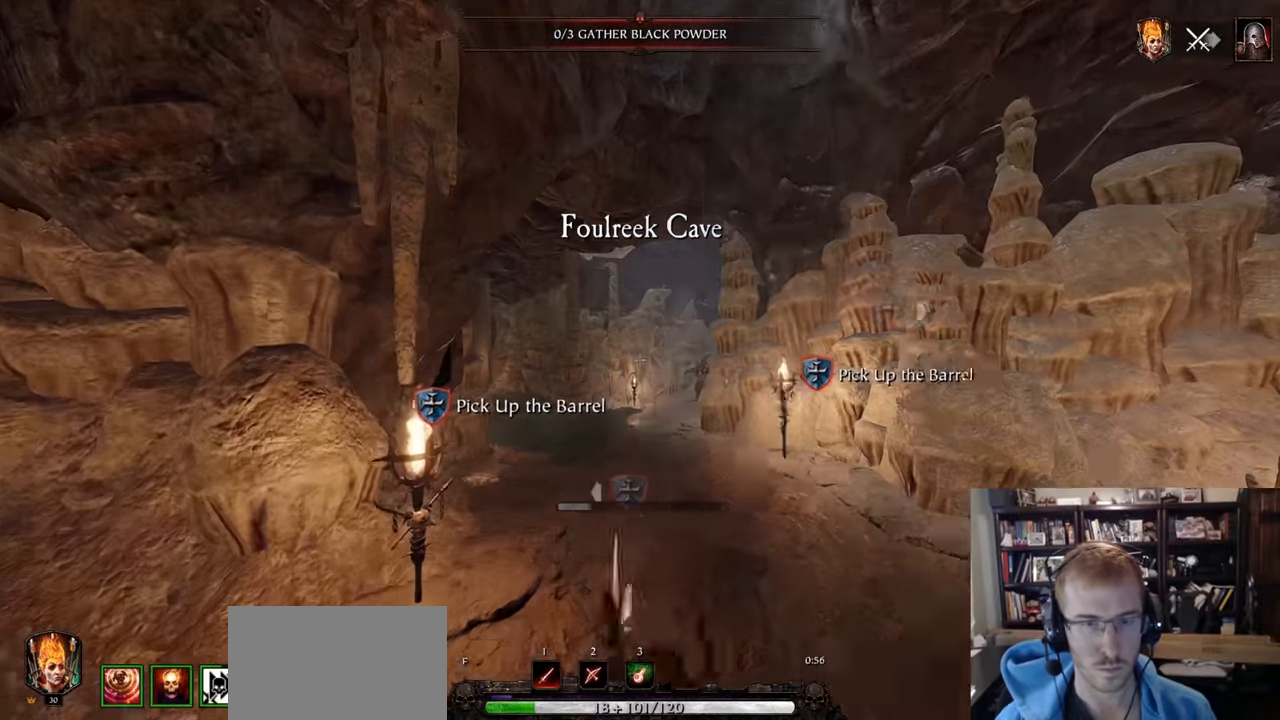
{"keys": ["a", "s"], "mouse": ["wheel"], "events": [[184, "a", "down"], [234, "w", "up"], [317, "s", "down"], [467, "mouse_wheel", "down"]]}
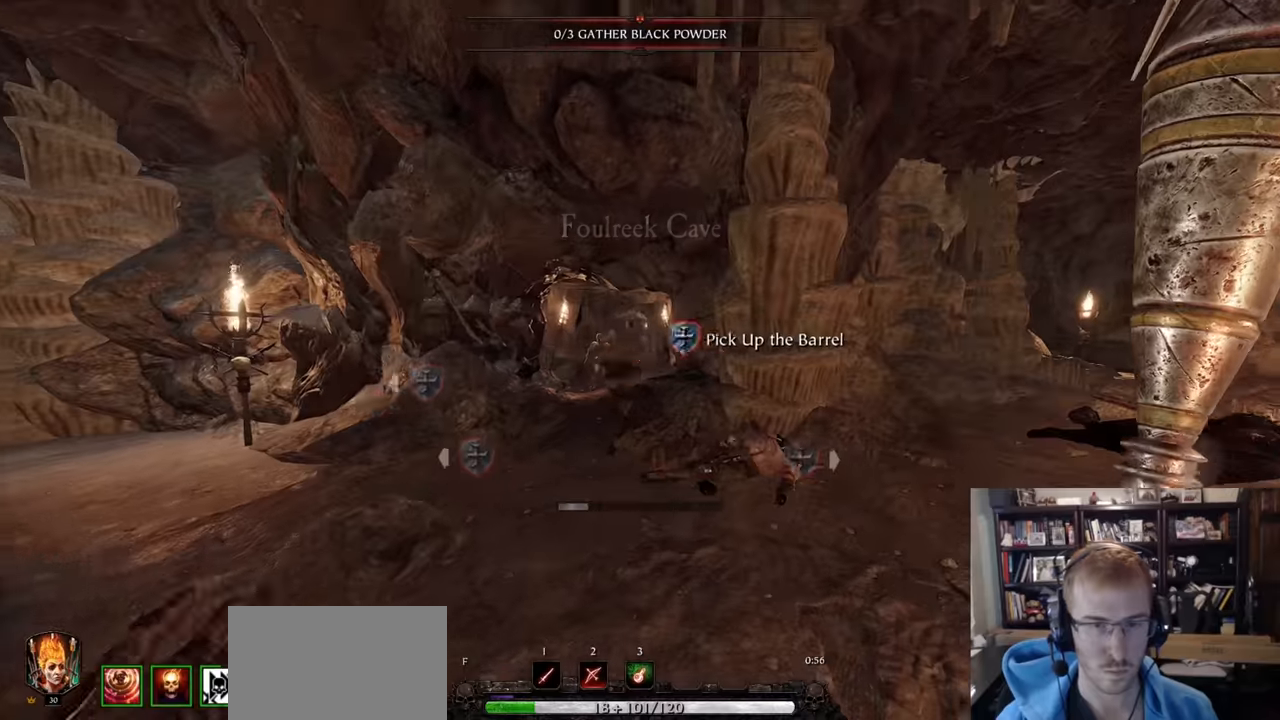
{"keys": ["q", "w"], "mouse": [], "events": [[50, "a", "up"], [100, "mouse_wheel", "up"], [100, "space", "down"], [250, "space", "up"], [334, "s", "up"], [384, "q", "down"], [484, "w", "down"]]}
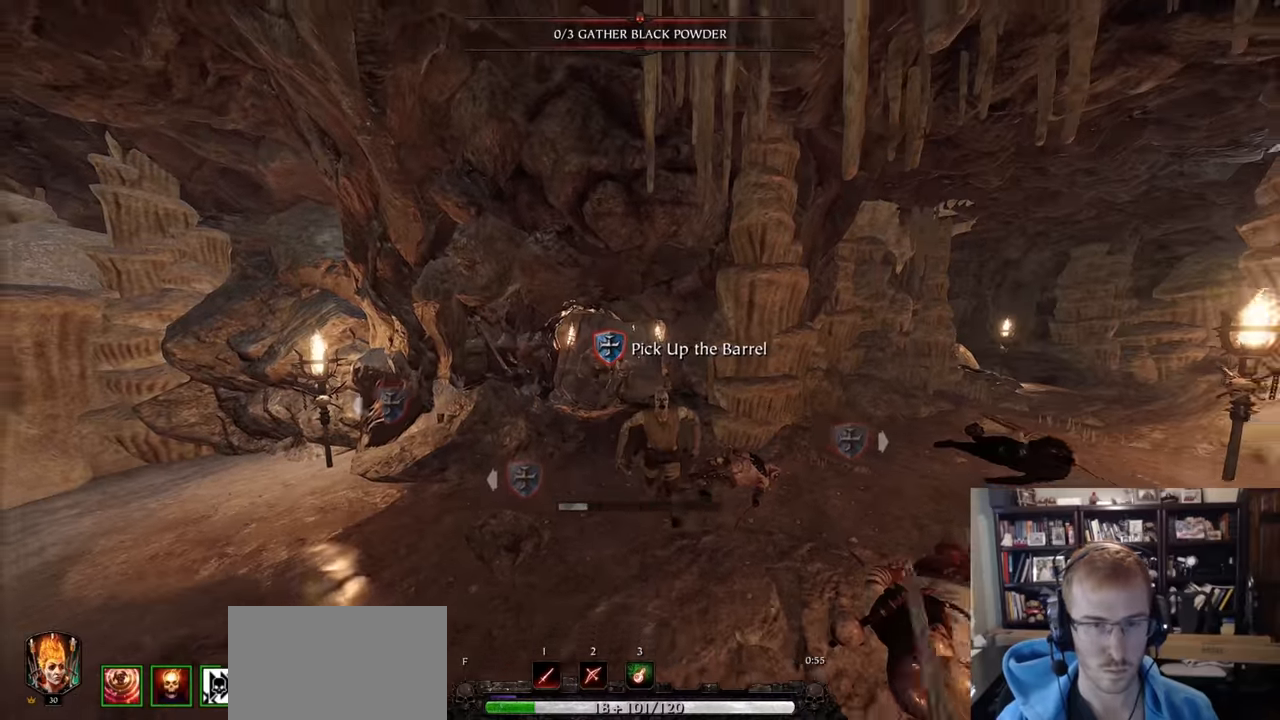
{"keys": ["a"], "mouse": [], "events": [[33, "q", "up"], [300, "a", "down"], [400, "w", "up"]]}
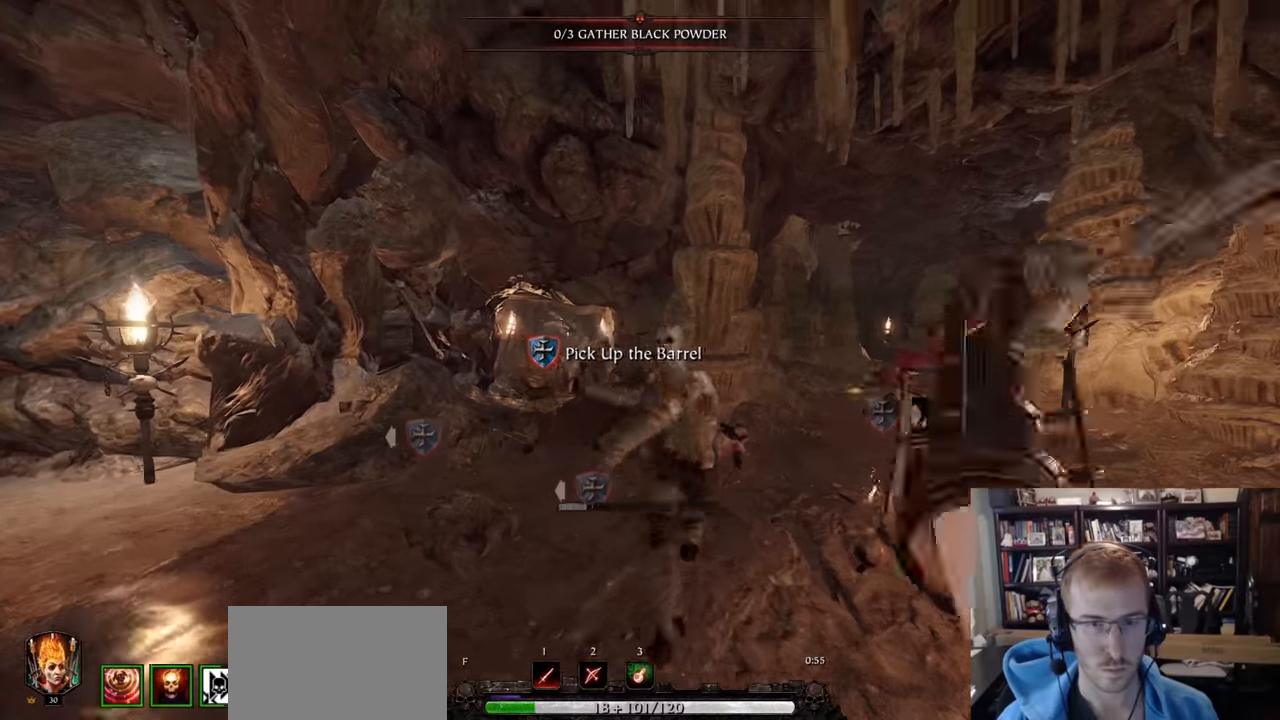
{"keys": ["d"], "mouse": ["left"]}
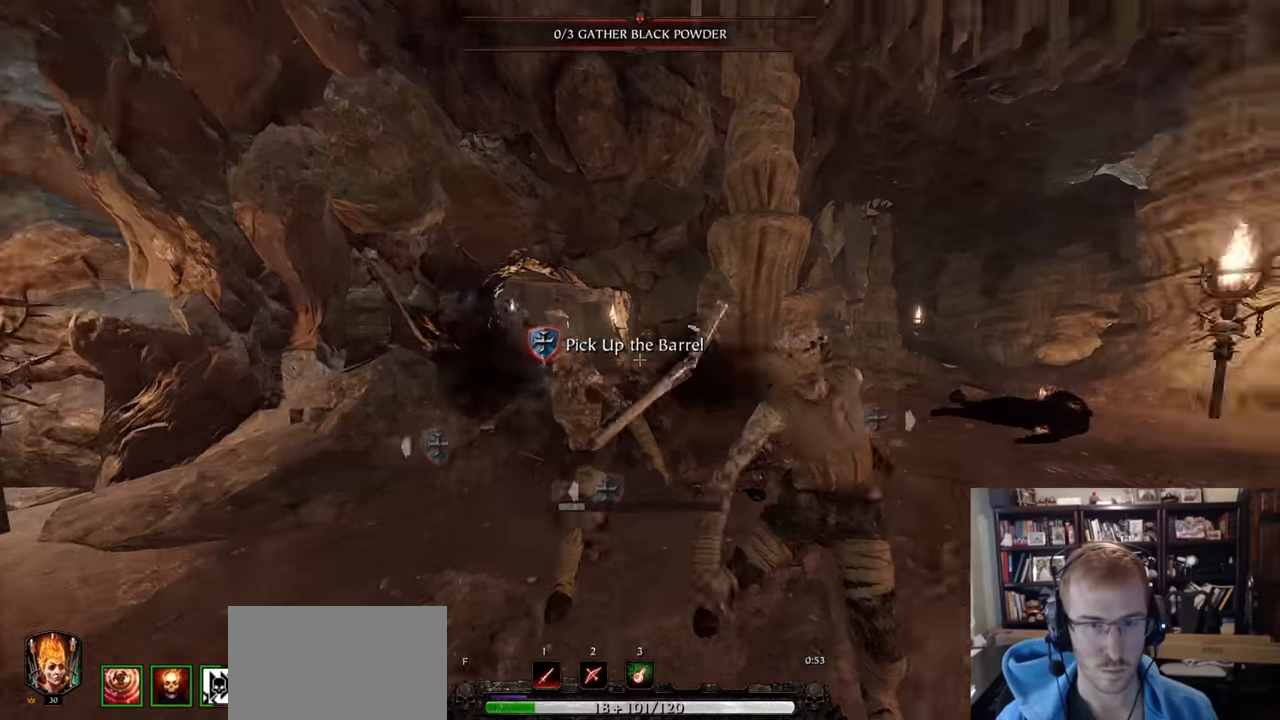
{"keys": ["a", "shift"], "mouse": [], "events": [[50, "mouse_left", "up"], [200, "w", "down"], [333, "w", "up"], [383, "a", "down"], [383, "d", "up"], [433, "shift", "down"]]}
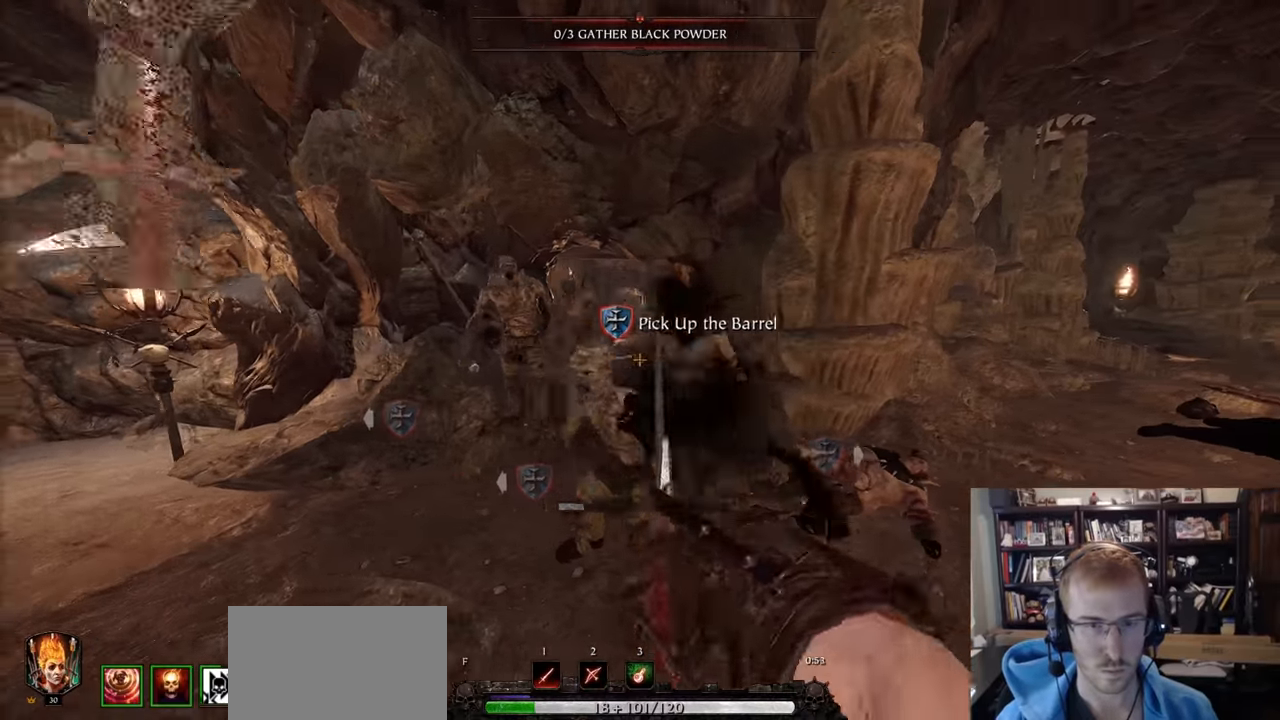
{"keys": ["a"], "mouse": [], "events": [[117, "shift", "up"]]}
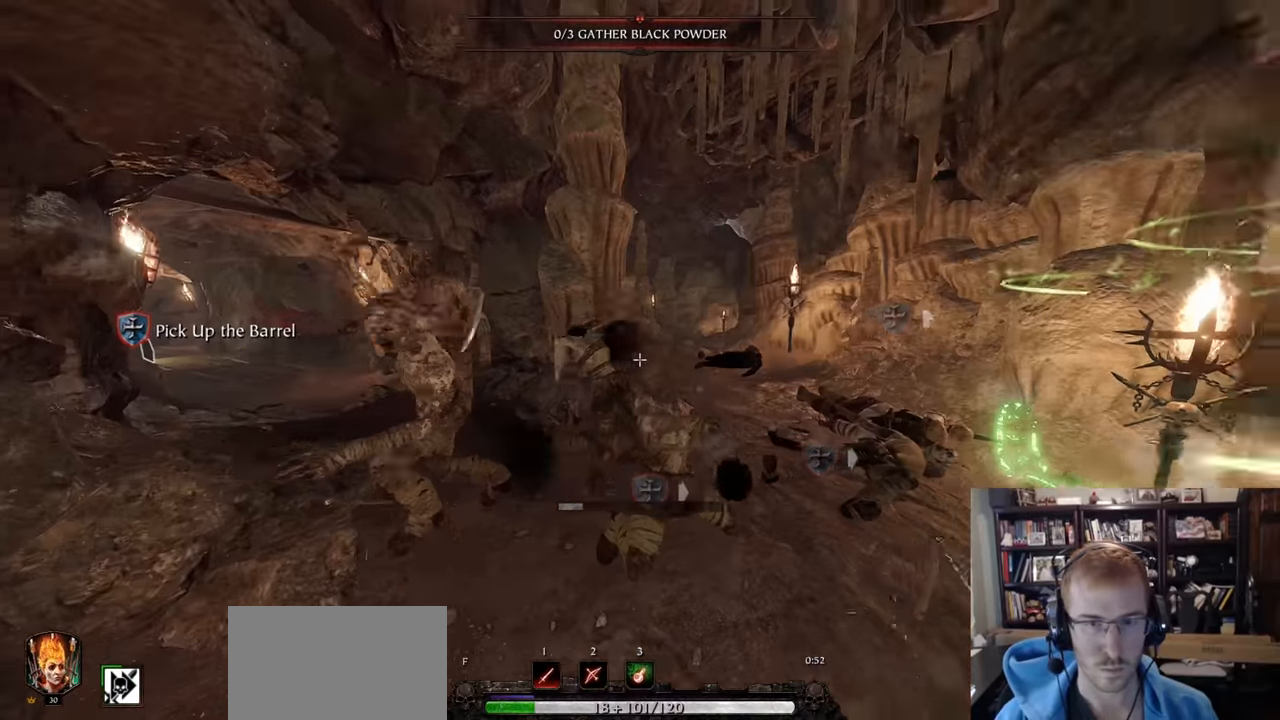
{"keys": ["d", "q"], "mouse": [], "events": [[183, "a", "up"], [233, "d", "down"], [367, "space", "down"], [417, "q", "down"], [467, "space", "up"]]}
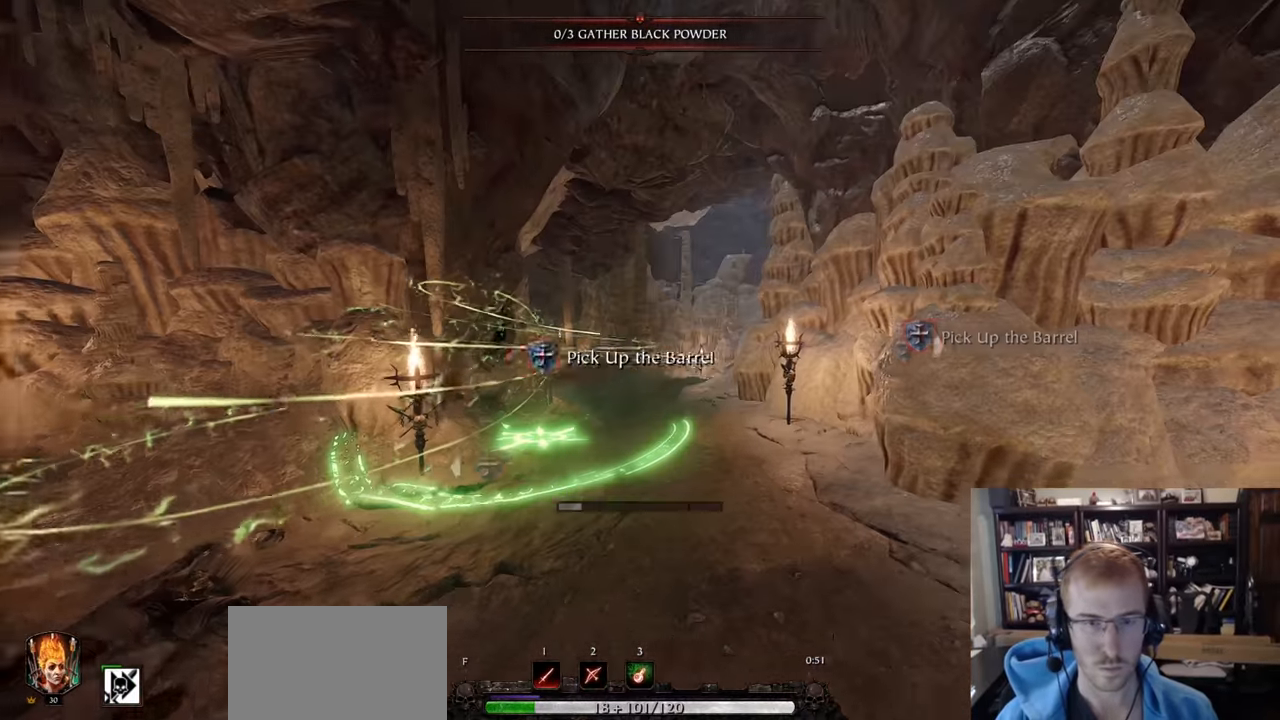
{"keys": ["d", "z"], "mouse": ["left"], "events": [[17, "q", "up"], [50, "mouse_left", "down"], [150, "z", "down"], [200, "z", "up"], [484, "z", "down"]]}
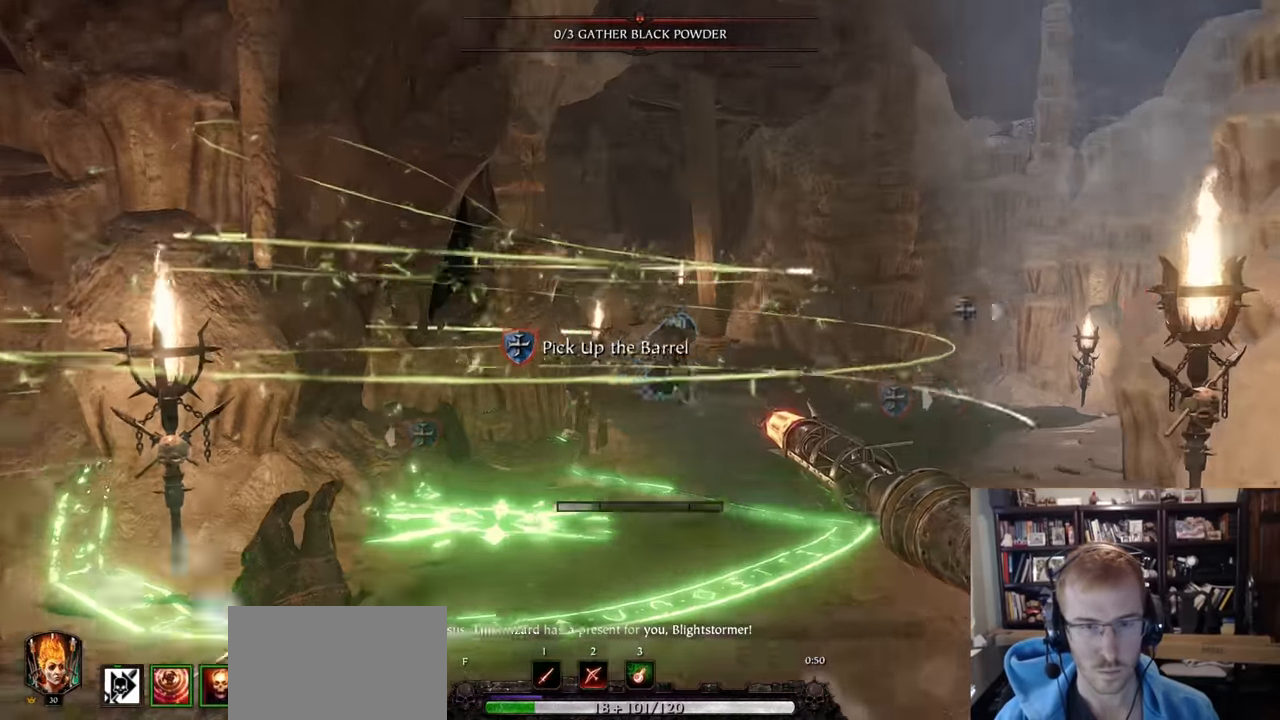
{"keys": ["s"], "mouse": ["left"], "events": [[66, "z", "up"], [166, "s", "down"], [450, "d", "up"]]}
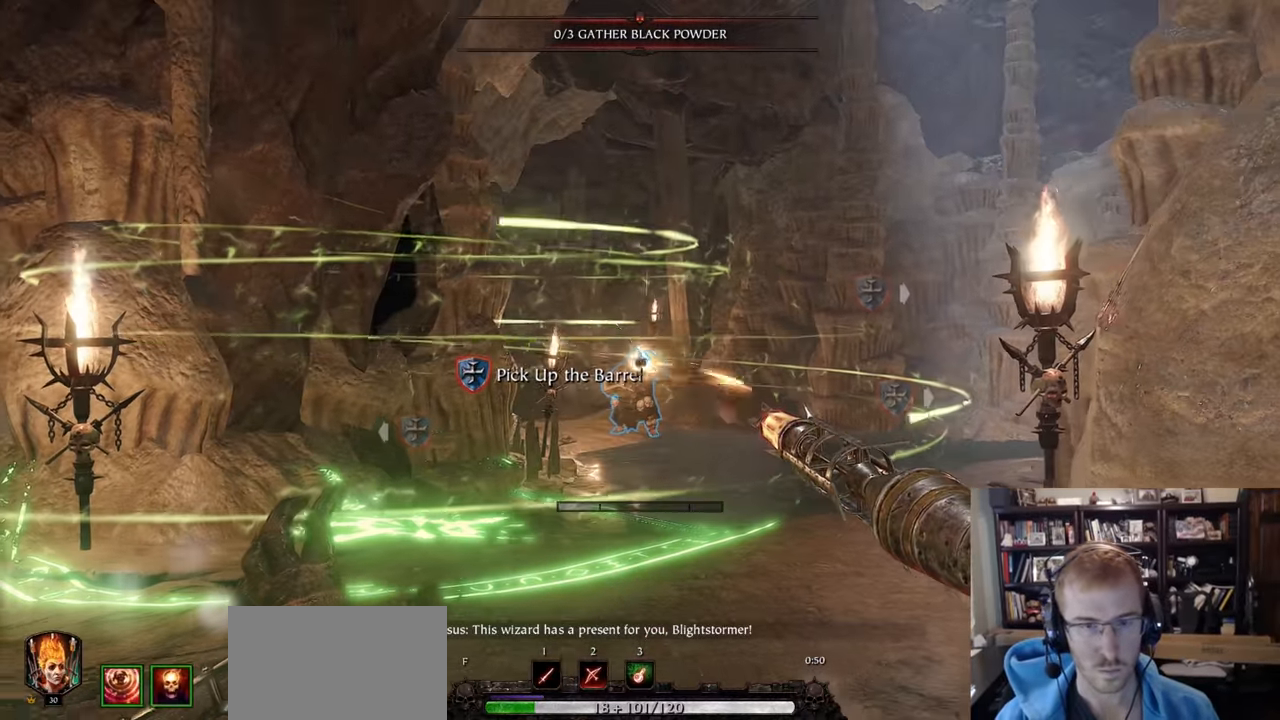
{"keys": ["s"], "mouse": ["left"], "events": [[184, "mouse_right", "down"], [234, "shift", "down"], [284, "mouse_left", "up"], [317, "mouse_right", "up"], [367, "shift", "up"], [417, "mouse_left", "down"]]}
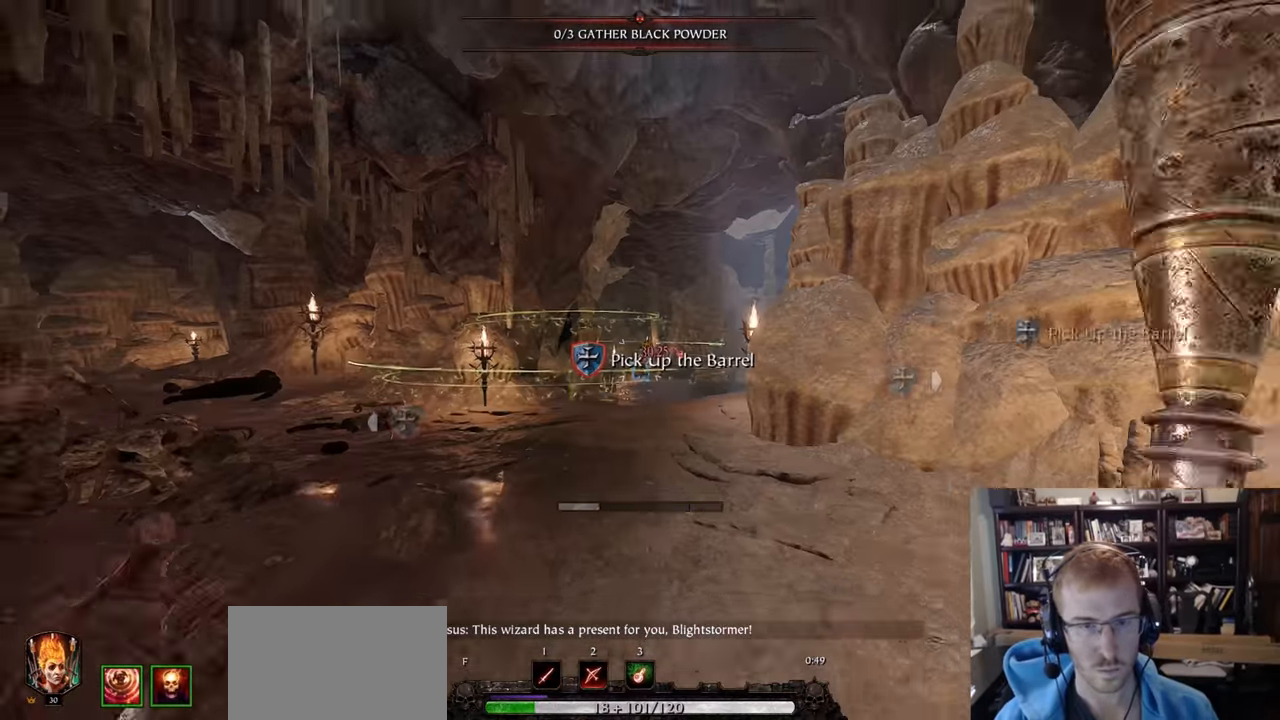
{"keys": [], "mouse": ["left"], "events": [[100, "s", "up"]]}
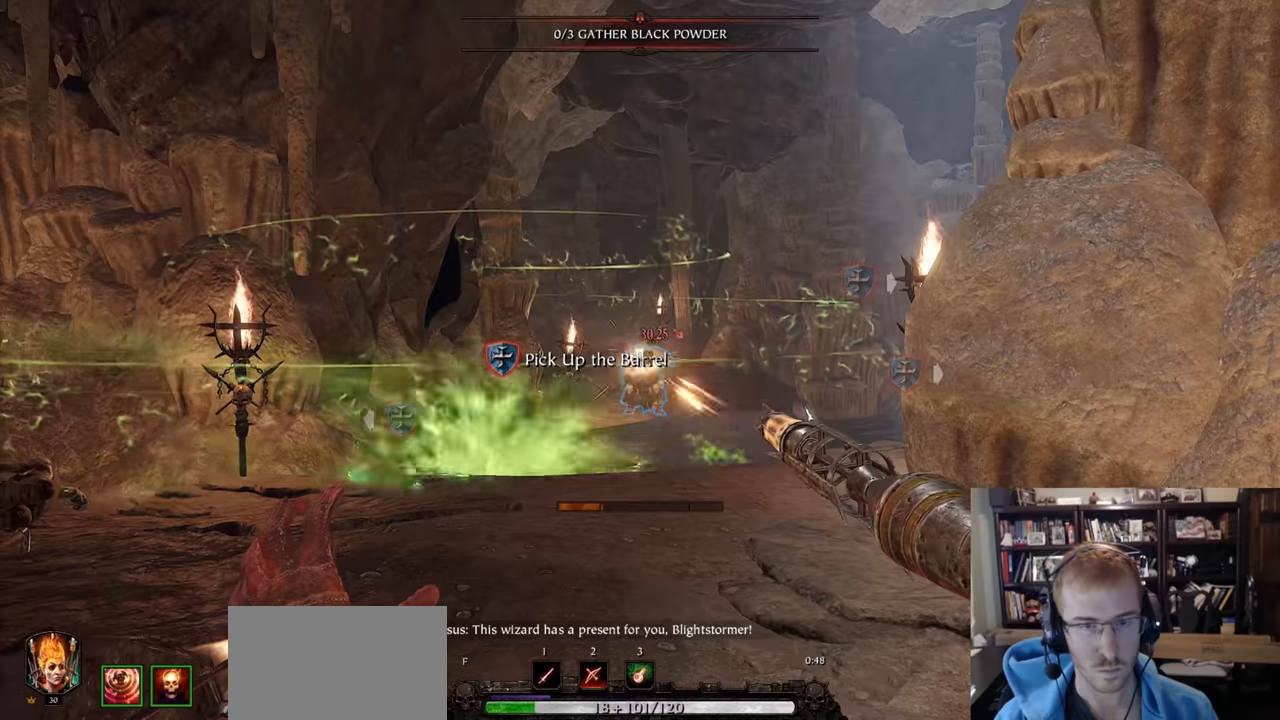
{"keys": ["d", "q", "space"], "mouse": [], "events": [[217, "d", "down"], [250, "mouse_right", "down"], [400, "mouse_left", "up"], [451, "mouse_right", "up"], [451, "q", "down"], [451, "space", "down"]]}
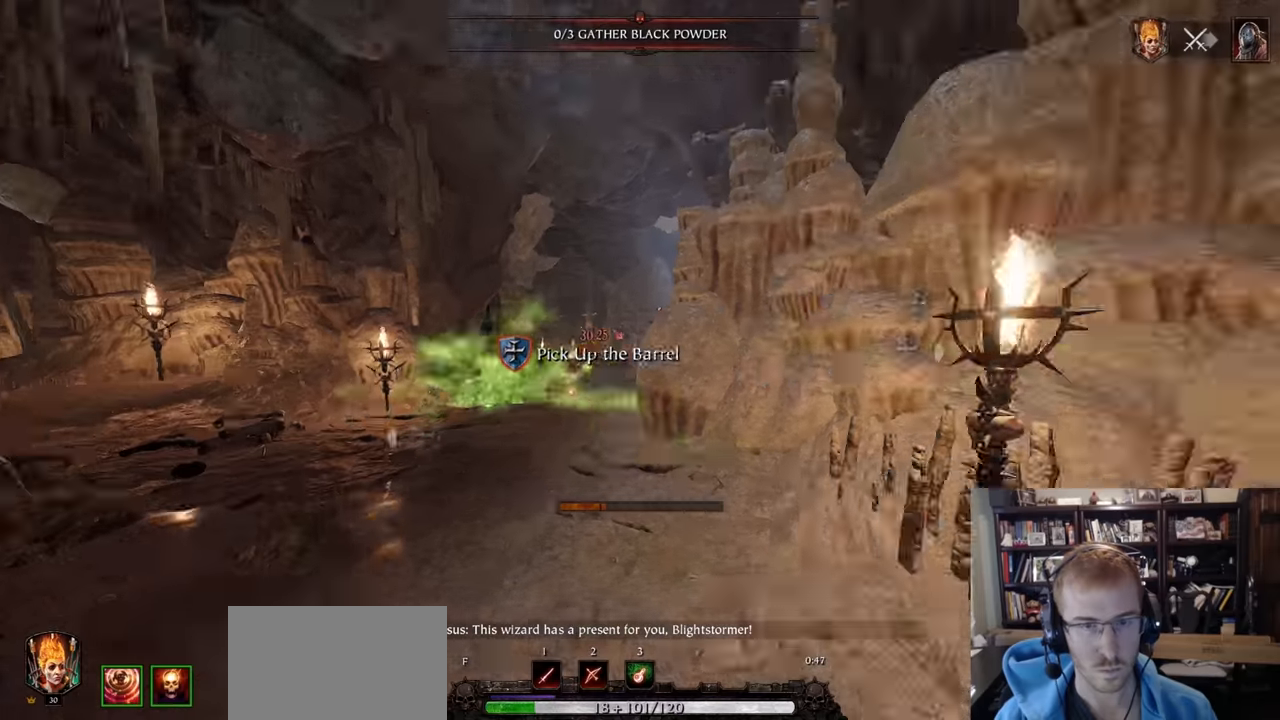
{"keys": ["s"], "mouse": [], "events": [[33, "q", "up"], [33, "space", "up"], [133, "w", "down"], [317, "w", "up"], [417, "s", "down"], [467, "d", "up"]]}
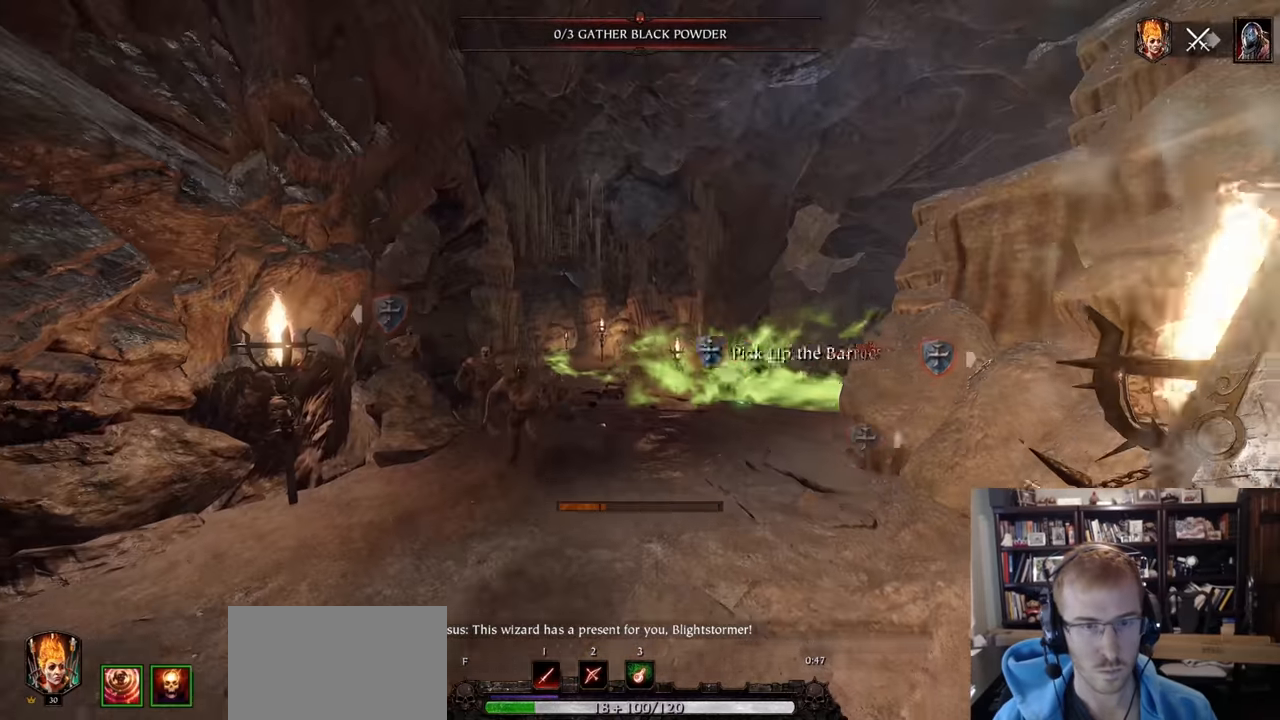
{"keys": ["a", "shift"], "mouse": [], "events": [[100, "mouse_right", "down"], [200, "s", "up"], [284, "a", "down"], [284, "mouse_right", "up"], [434, "mouse_left", "down"], [434, "shift", "down"], [484, "mouse_left", "up"]]}
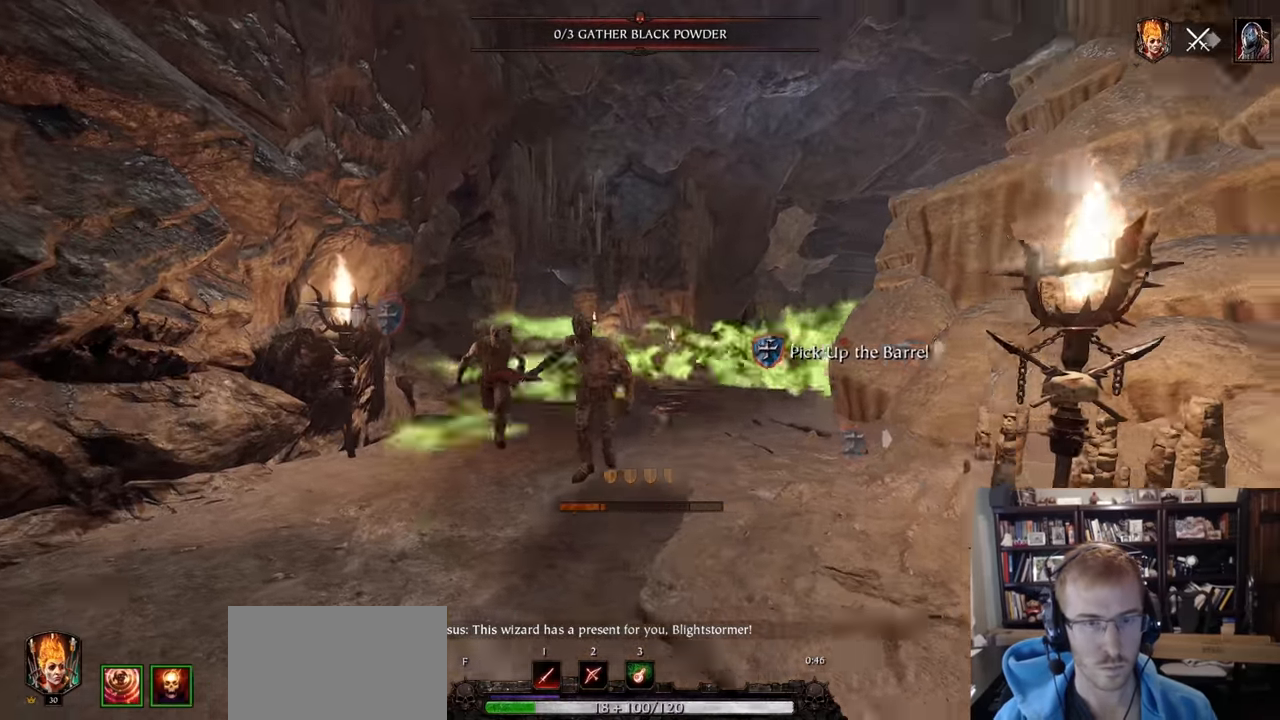
{"keys": ["a"], "mouse": [], "events": [[116, "shift", "up"]]}
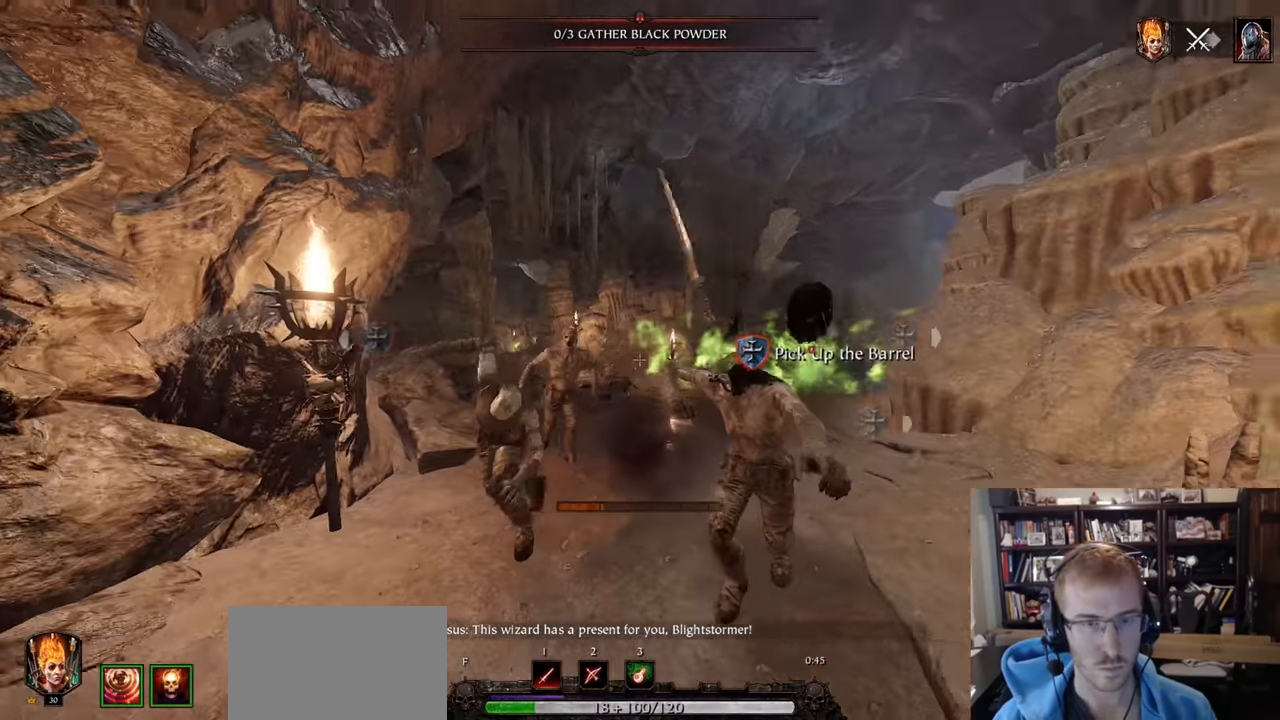
{"keys": [], "mouse": [], "events": [[134, "w", "down"], [234, "a", "up"], [234, "mouse_left", "down"], [267, "mouse_left", "up"], [317, "mouse_left", "down"], [367, "mouse_left", "up"], [467, "w", "up"]]}
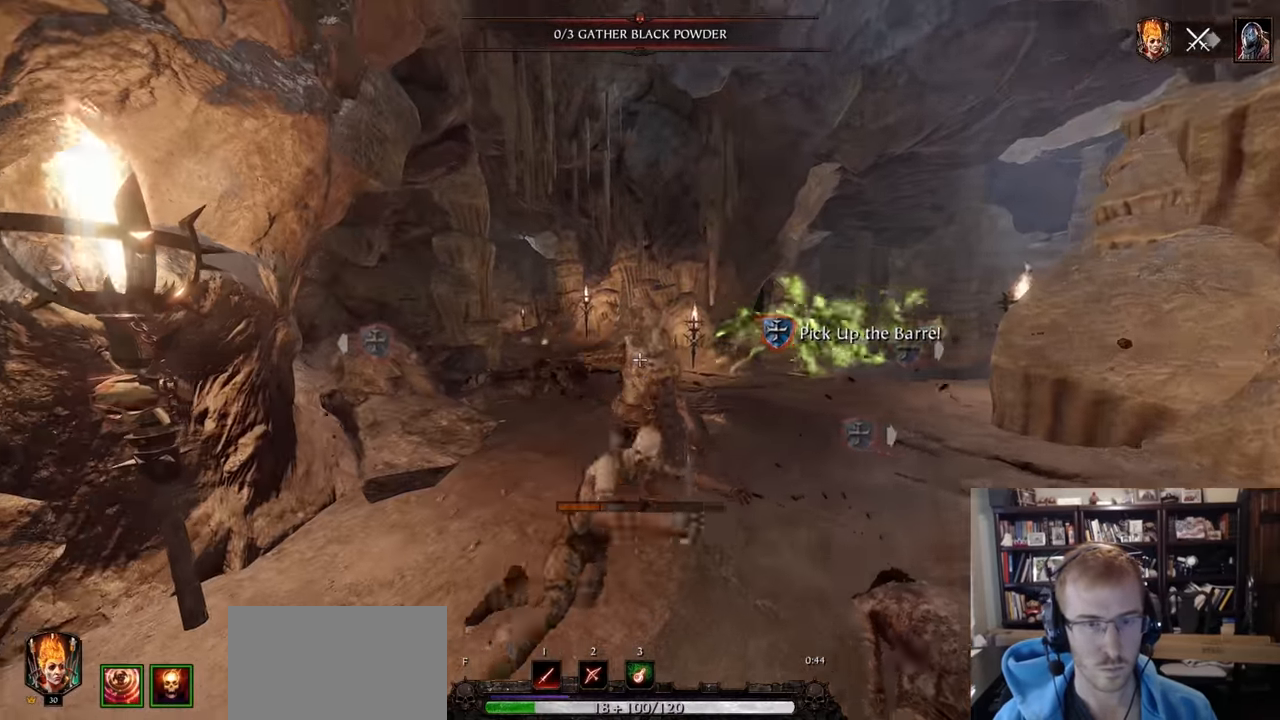
{"keys": ["d", "q", "space", "w"], "mouse": [], "events": [[100, "s", "down"], [250, "d", "down"], [283, "s", "up"], [433, "space", "down"], [433, "w", "down"], [483, "q", "down"]]}
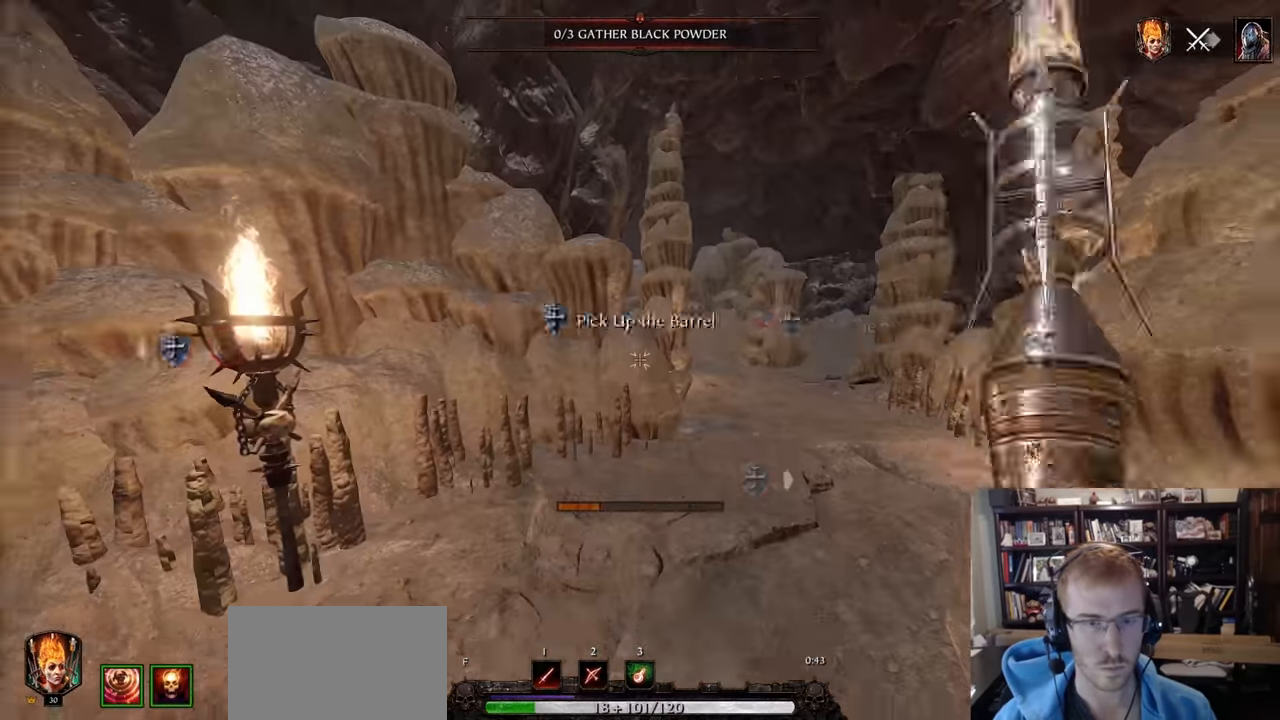
{"keys": ["a"], "mouse": [], "events": [[17, "d", "up"], [17, "space", "up"], [117, "q", "up"], [217, "d", "down"], [300, "w", "up"], [451, "a", "down"], [451, "d", "up"]]}
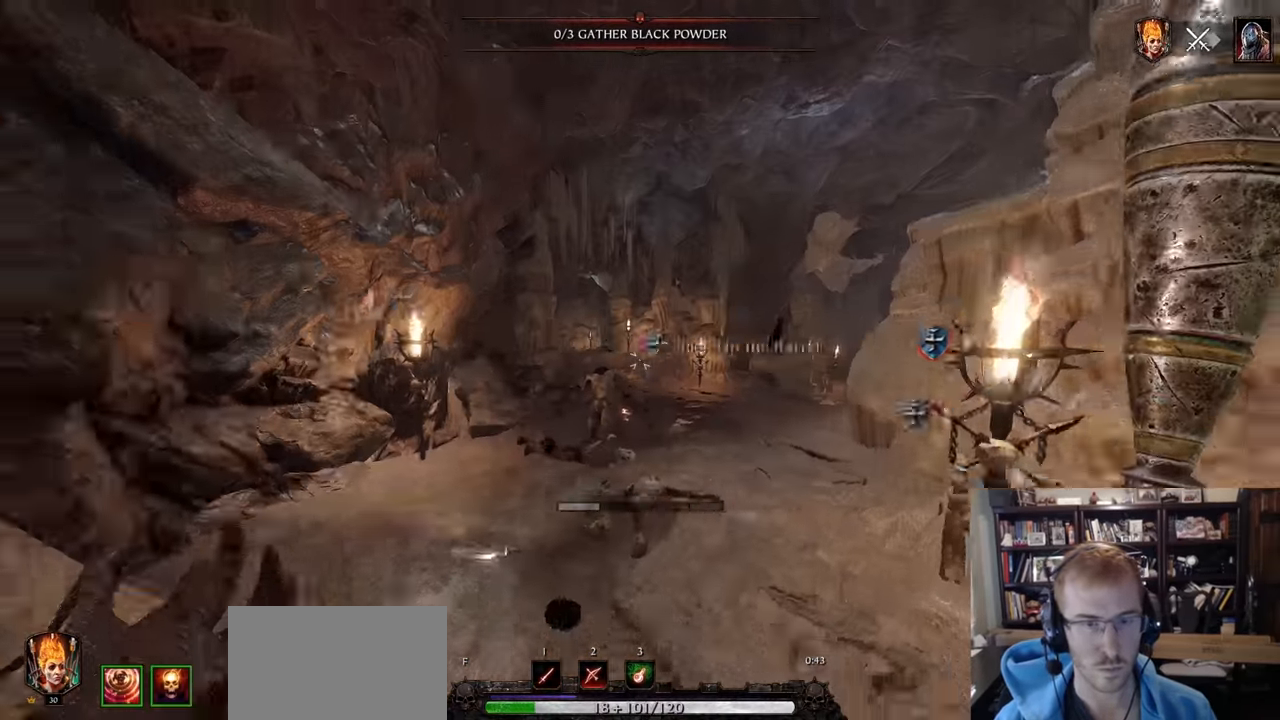
{"keys": ["s"], "mouse": [], "events": [[33, "a", "up"], [33, "s", "down"]]}
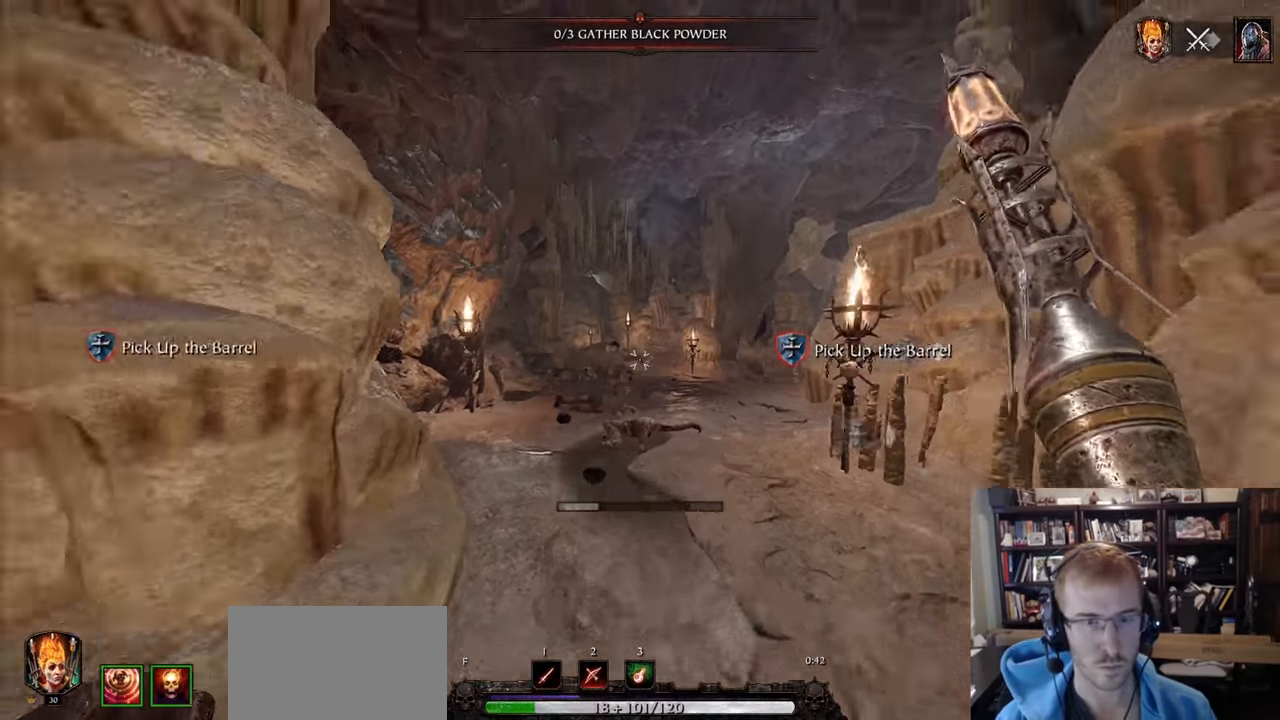
{"keys": ["d", "w"], "mouse": [], "events": [[50, "d", "down"], [100, "s", "up"], [150, "space", "down"], [200, "w", "down"], [283, "space", "up"]]}
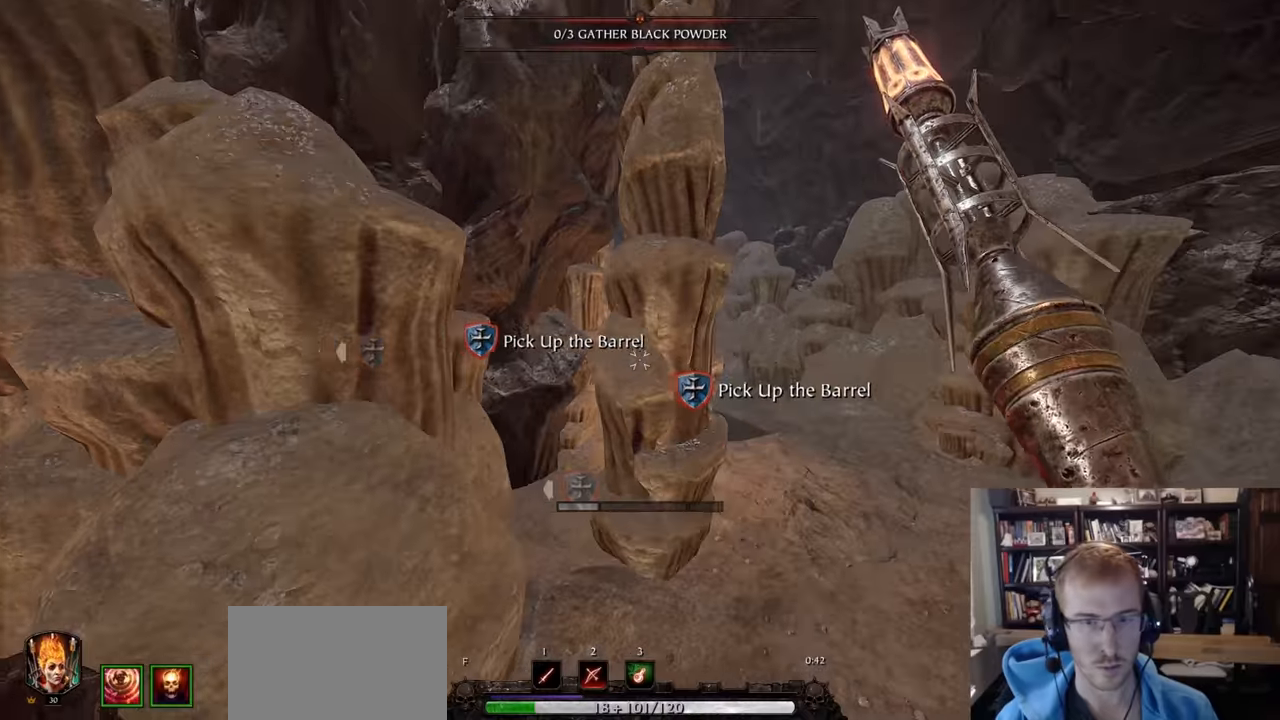
{"keys": ["d", "space", "w"], "mouse": [], "events": [[501, "space", "down"]]}
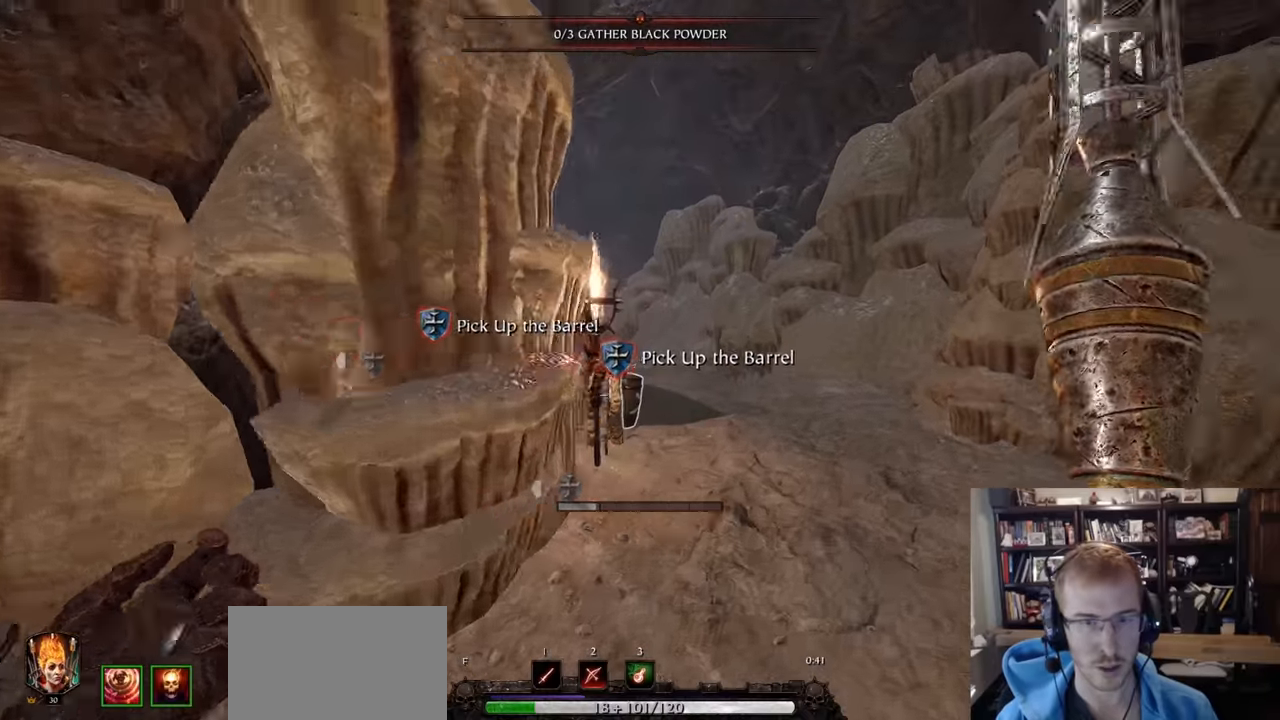
{"keys": ["d"], "mouse": [], "events": [[83, "space", "up"], [500, "w", "up"]]}
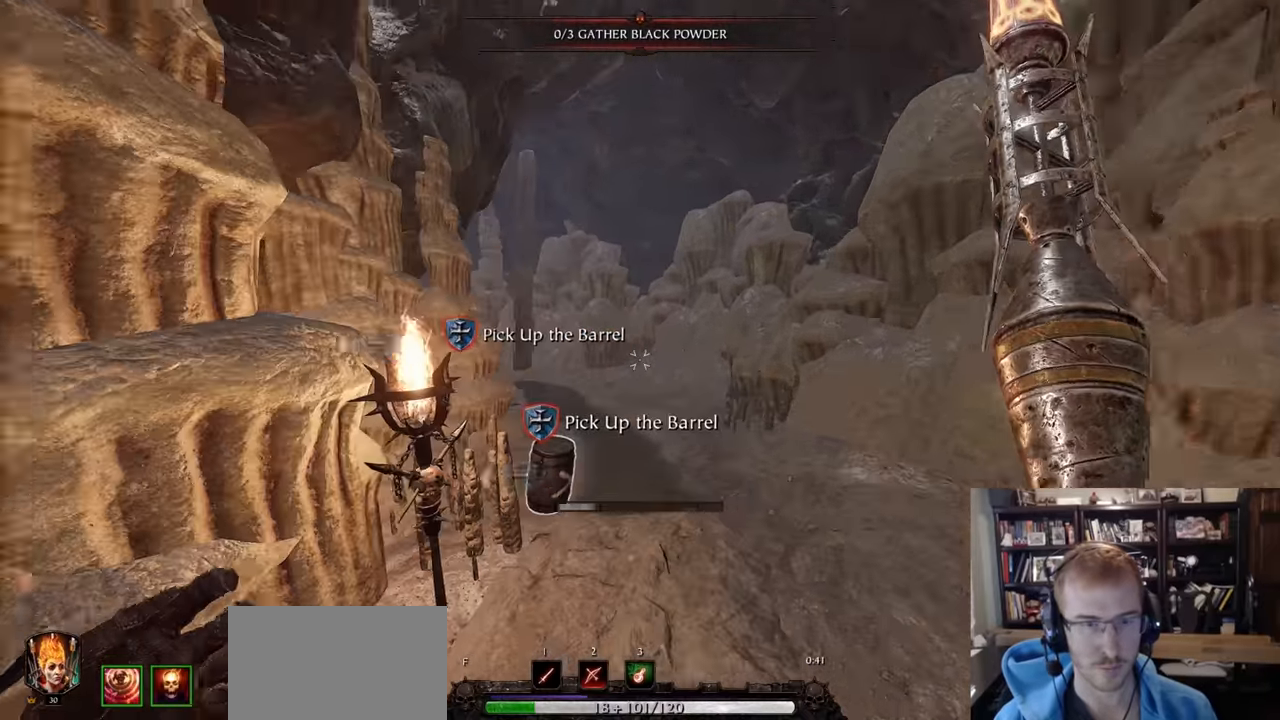
{"keys": ["d"], "mouse": [], "events": [[150, "s", "down"], [484, "s", "up"]]}
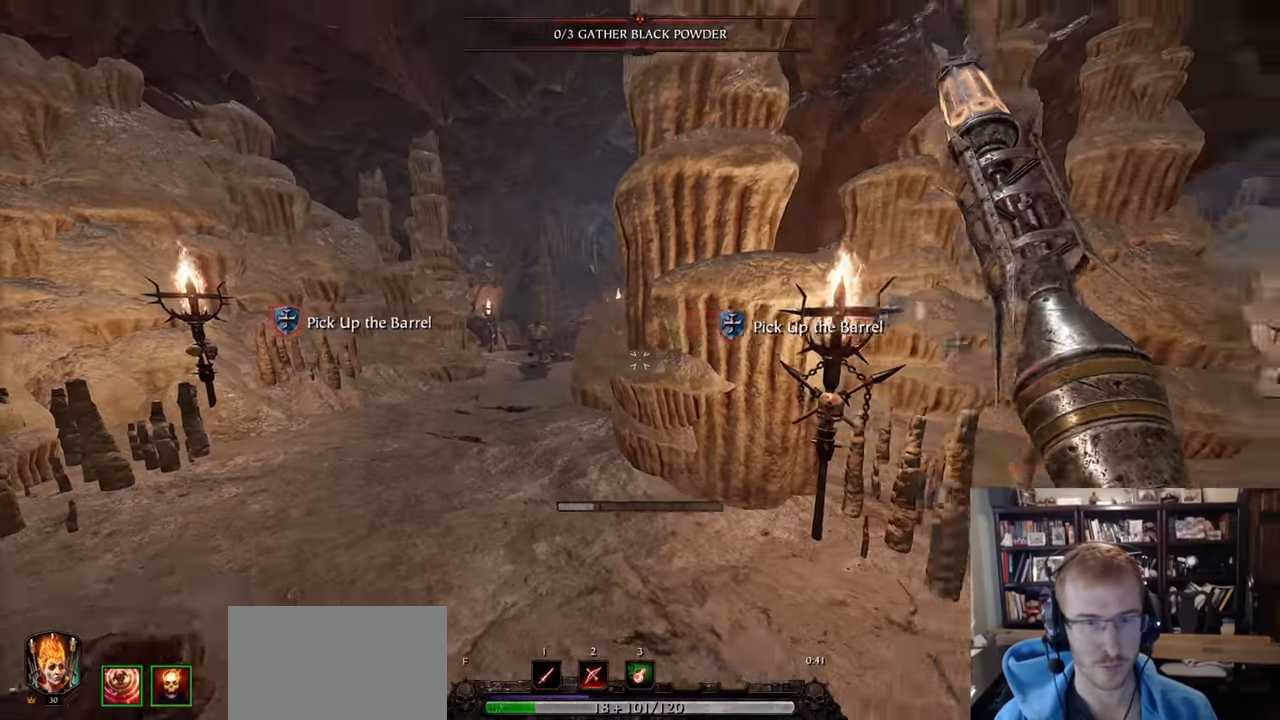
{"keys": ["a", "w"], "mouse": [], "events": [[300, "w", "down"], [350, "a", "down"], [350, "d", "up"]]}
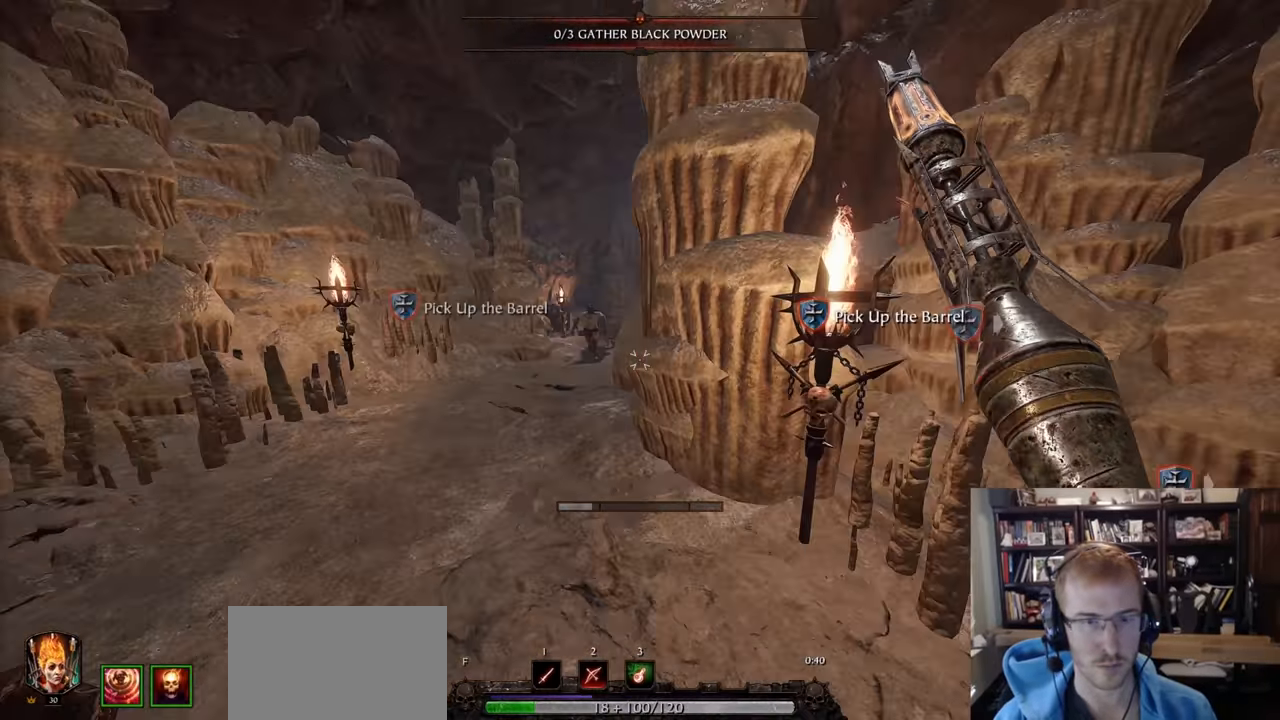
{"keys": ["w"], "mouse": [], "events": [[184, "a", "up"], [267, "q", "down"], [317, "q", "up"]]}
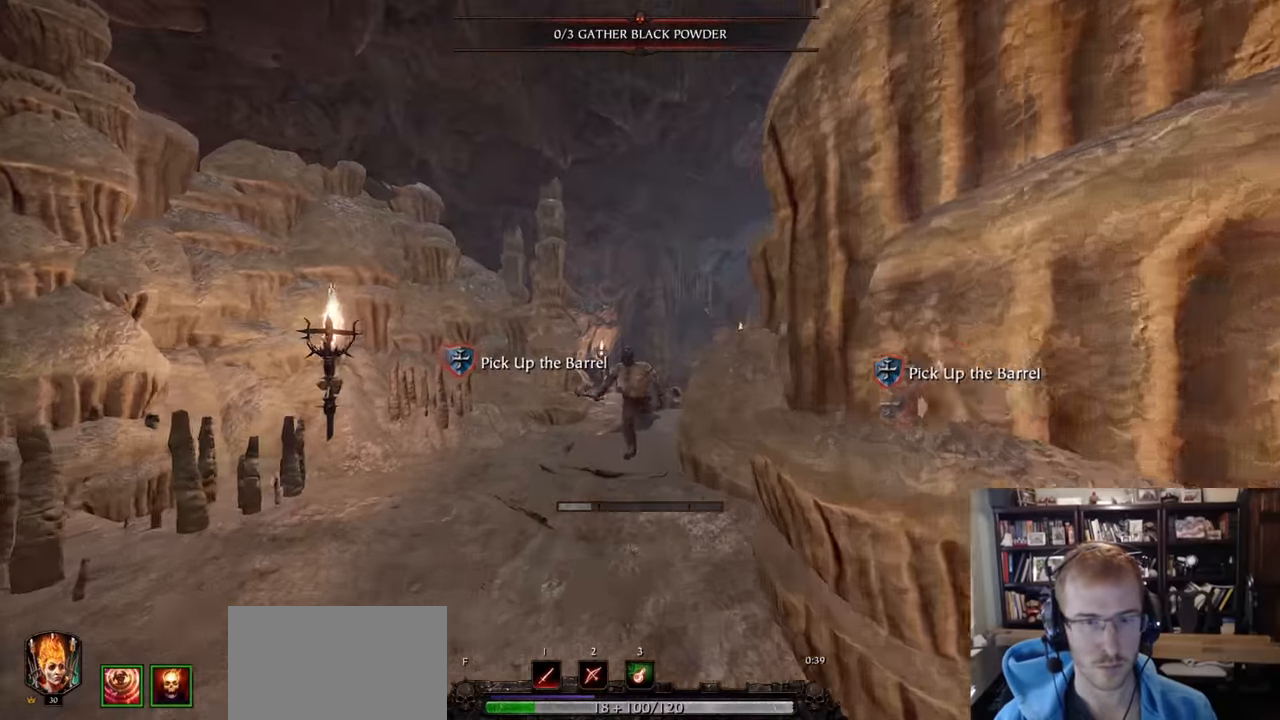
{"keys": ["a", "w"], "mouse": [], "events": [[150, "a", "down"]]}